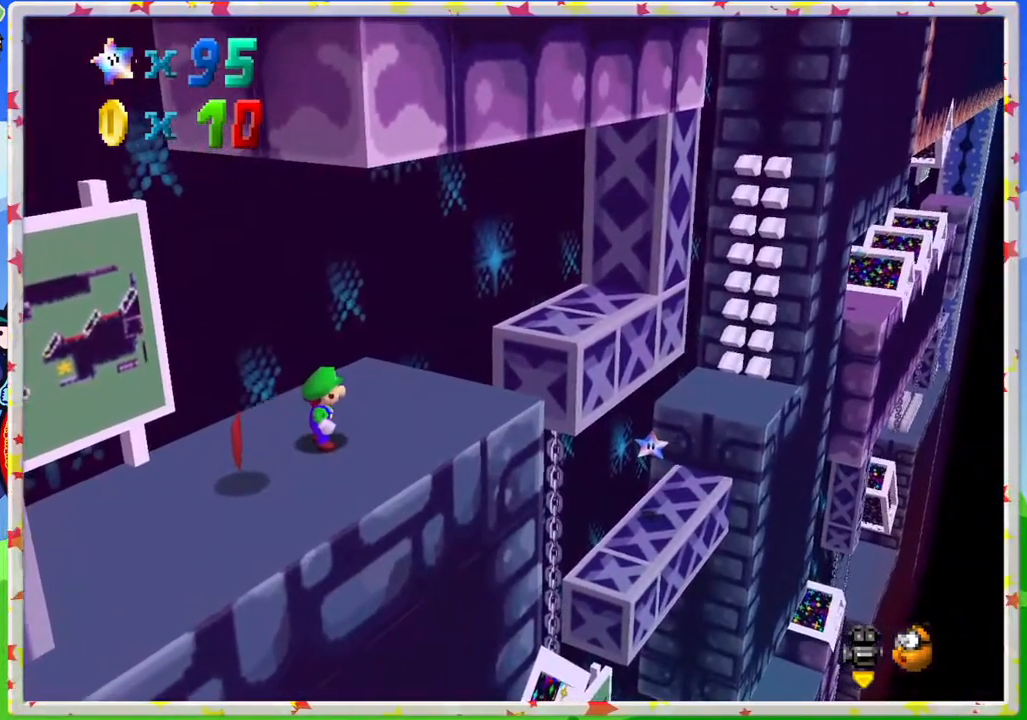
Gameplay with a controller (Nintendo layout); each line is a JSON object with the inputs held at the frame after it. "events" lists button and stick changes between this image and that frame as [ms after this image, input, new state], when the widget could be followed in between. Not read: L3 R3.
{"buttons": [], "left_stick": "right", "events": [[33, "C_RIGHT", "down"], [150, "C_RIGHT", "up"], [183, "left_stick", "right"]]}
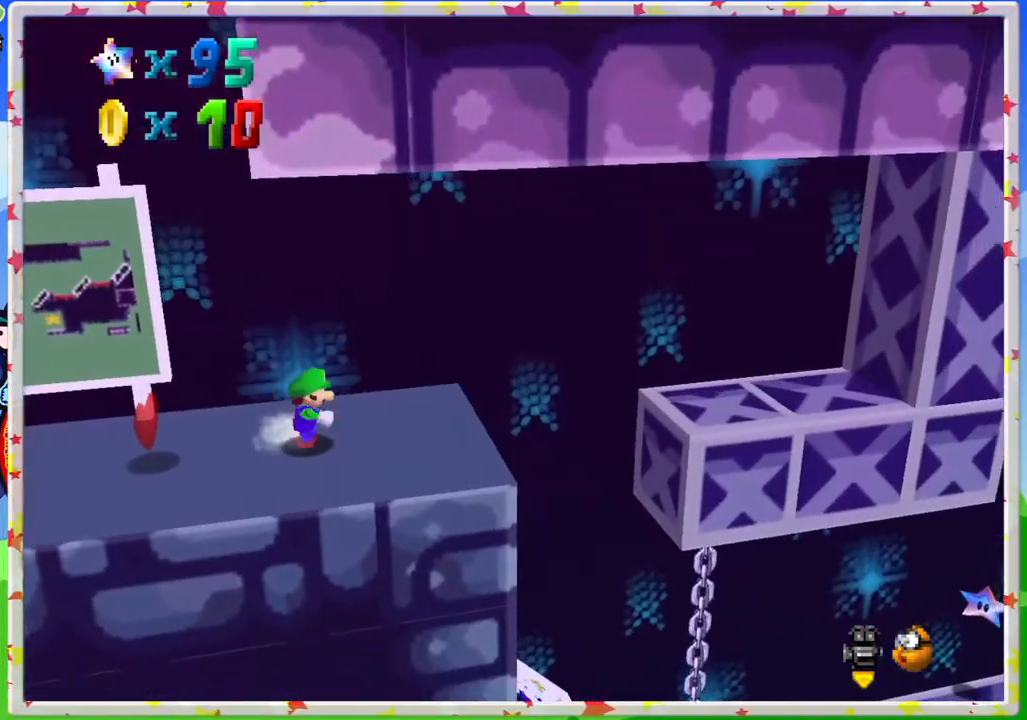
{"buttons": [], "left_stick": "right", "events": [[267, "A", "down"], [350, "A", "up"]]}
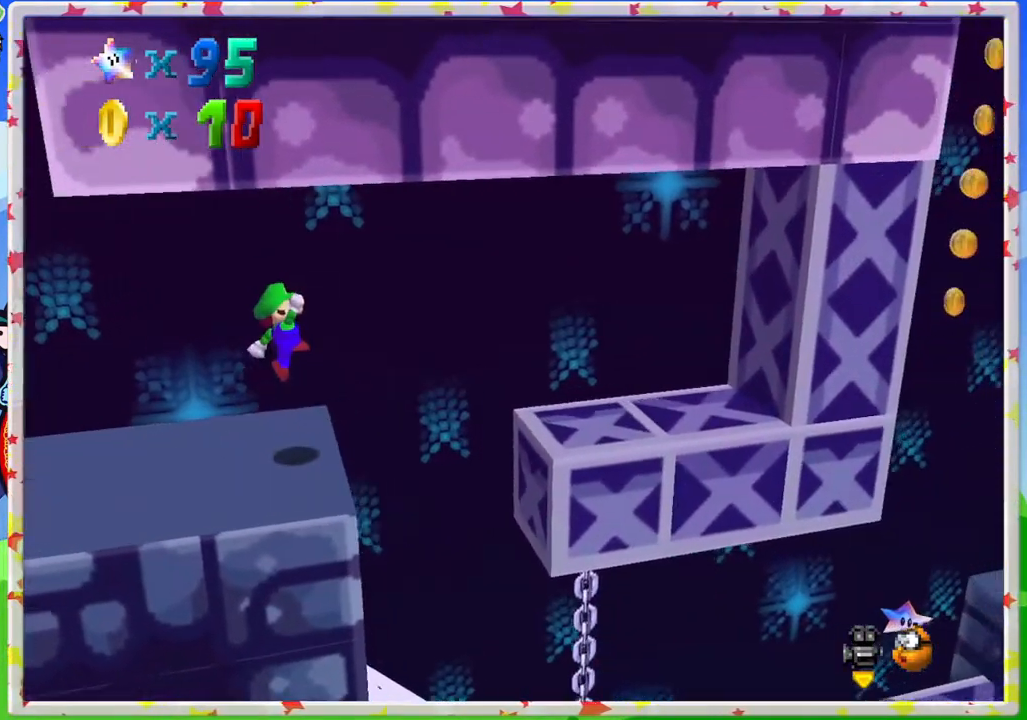
{"buttons": [], "left_stick": "up-left", "events": [[167, "left_stick", "center"], [267, "left_stick", "up-left"]]}
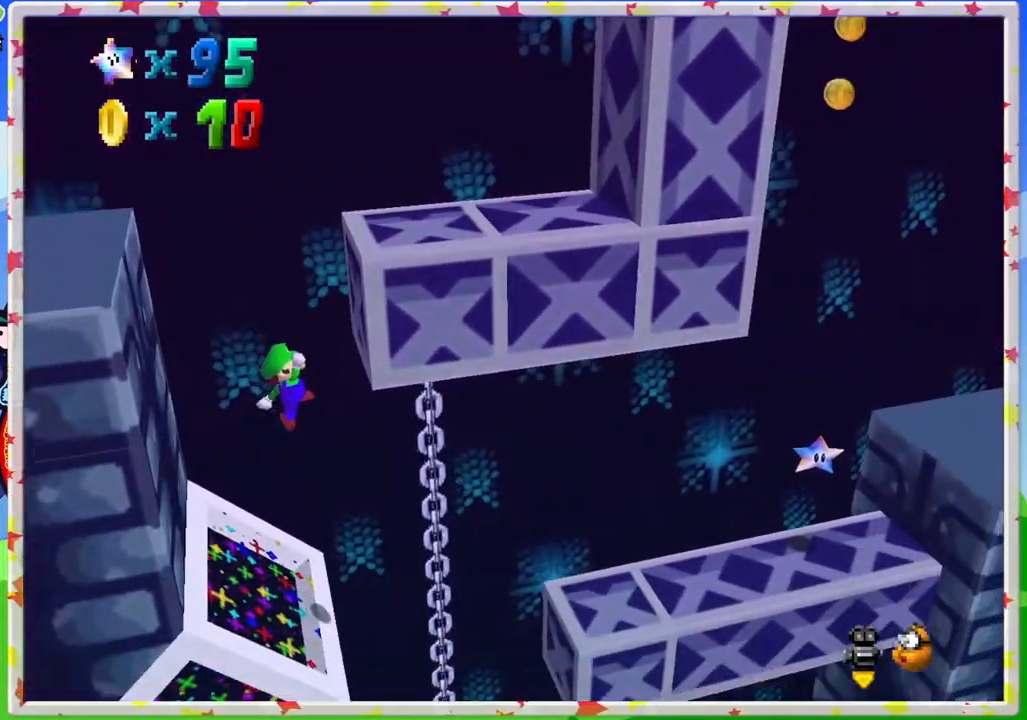
{"buttons": ["A"], "left_stick": "right", "events": [[200, "left_stick", "center"], [283, "left_stick", "right"], [367, "A", "down"]]}
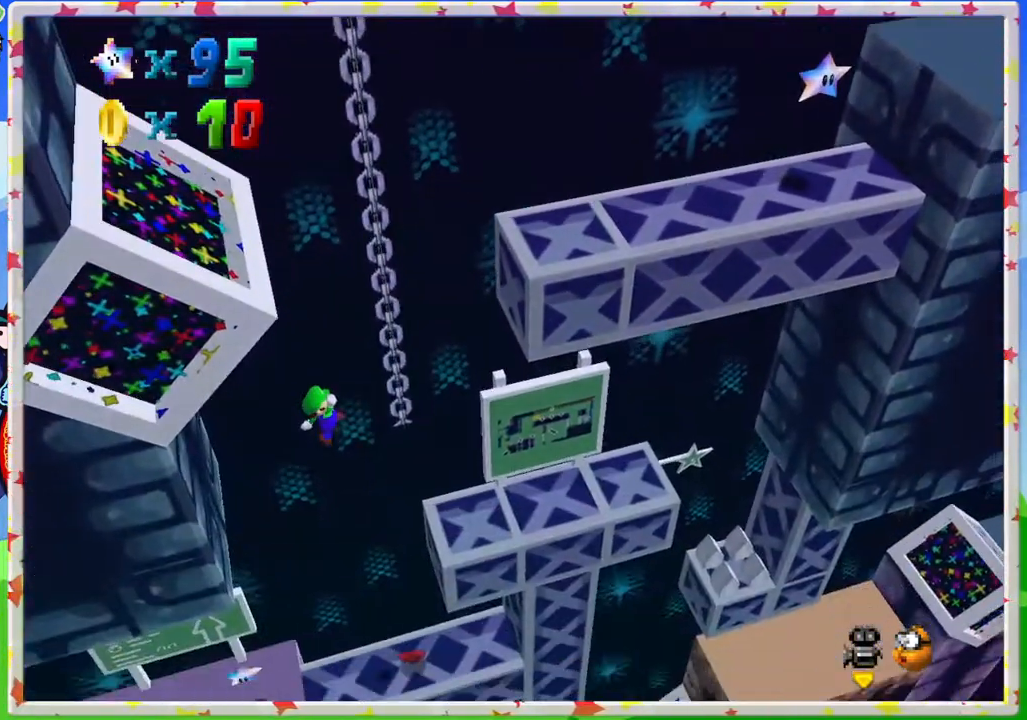
{"buttons": ["A"], "left_stick": "right", "events": [[83, "A", "up"], [433, "A", "down"]]}
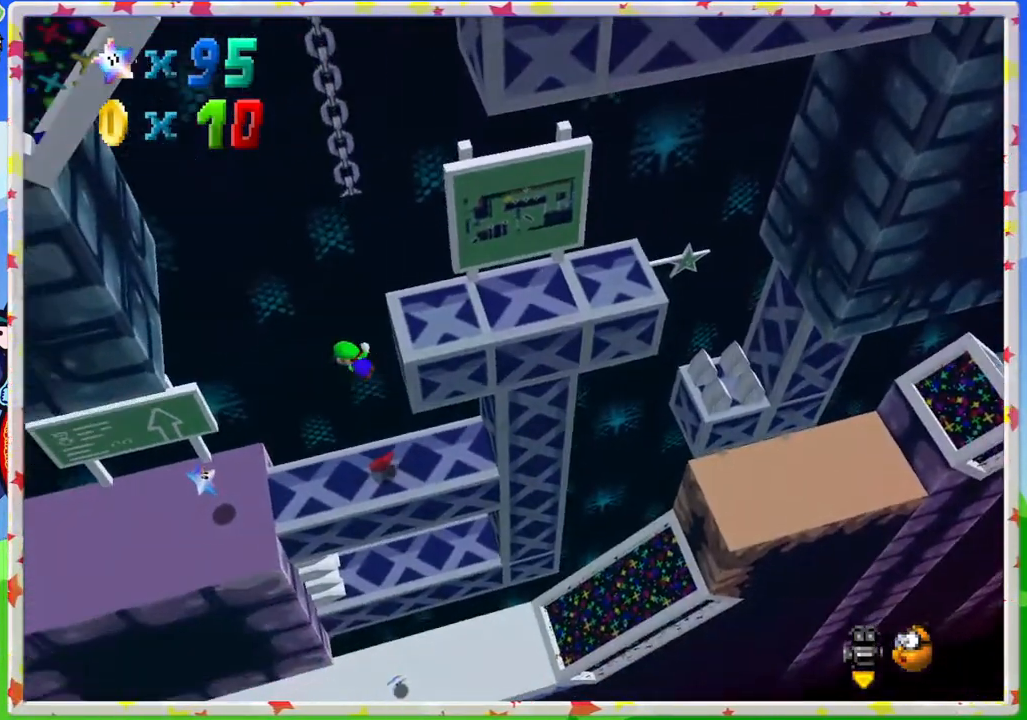
{"buttons": ["A"], "left_stick": "right", "events": []}
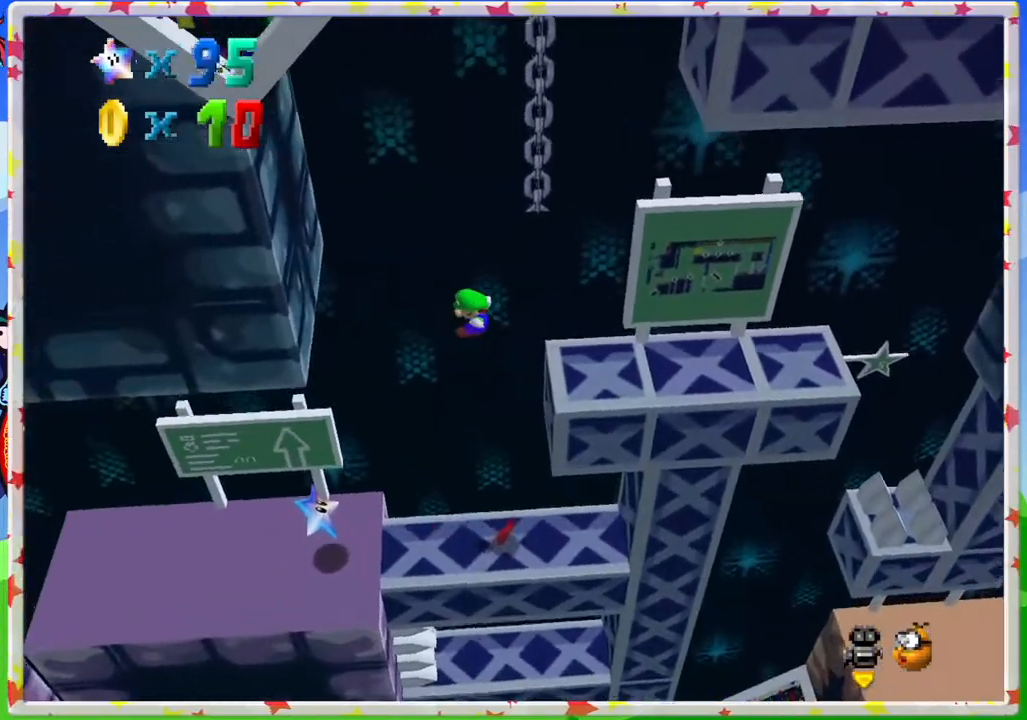
{"buttons": [], "left_stick": "right", "events": [[400, "A", "up"]]}
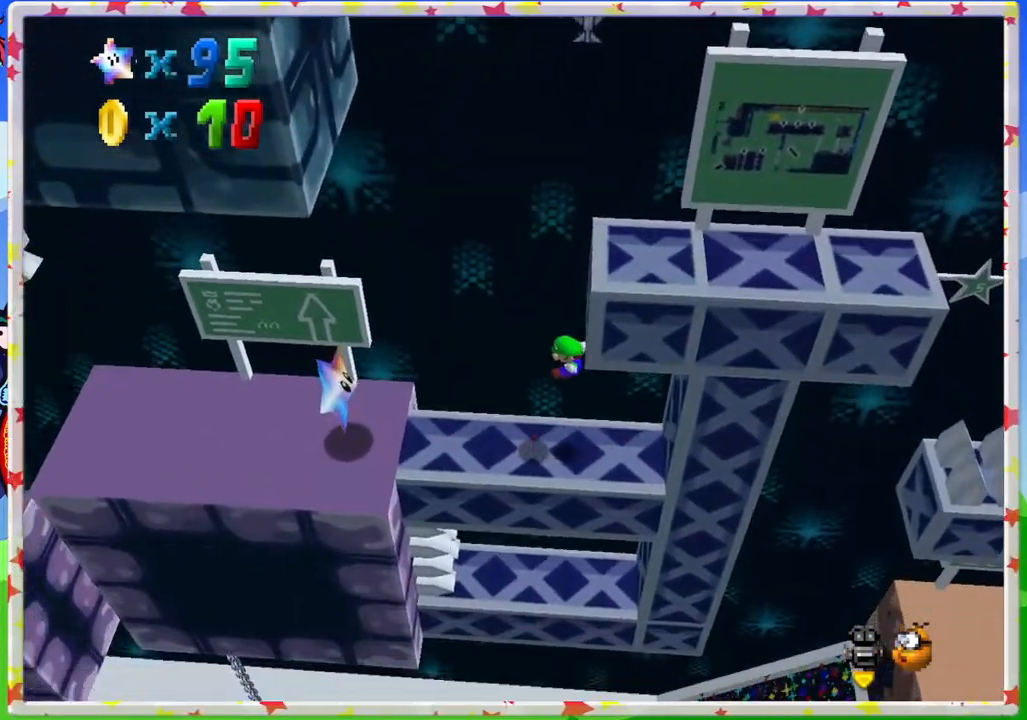
{"buttons": [], "left_stick": "right", "events": [[117, "left_stick", "center"], [333, "left_stick", "right"]]}
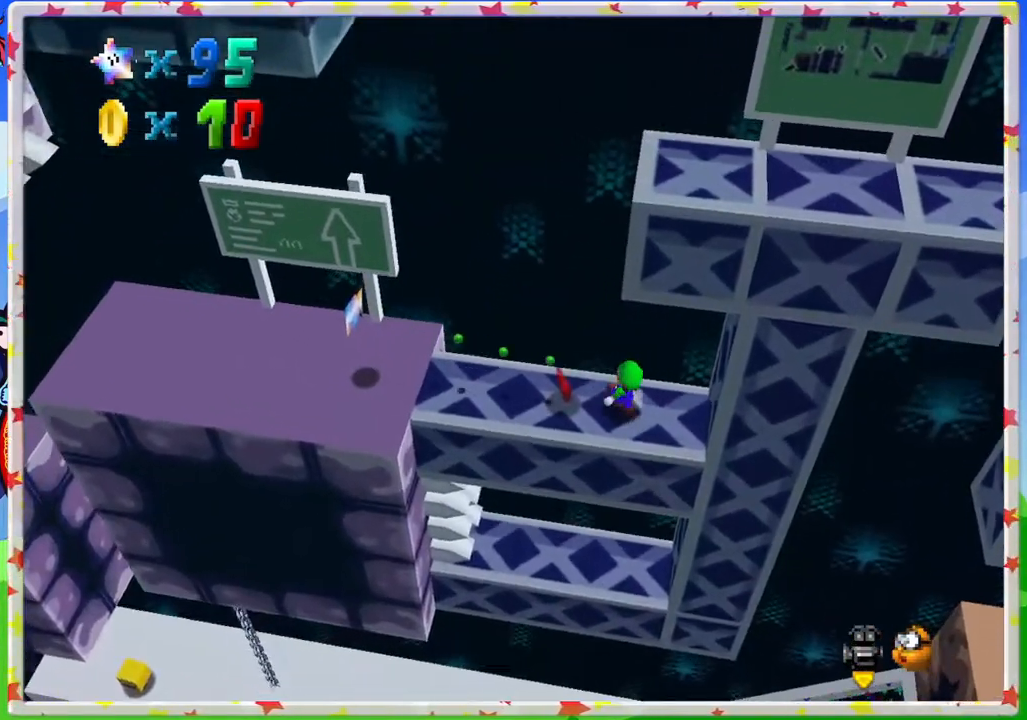
{"buttons": [], "left_stick": "right", "events": []}
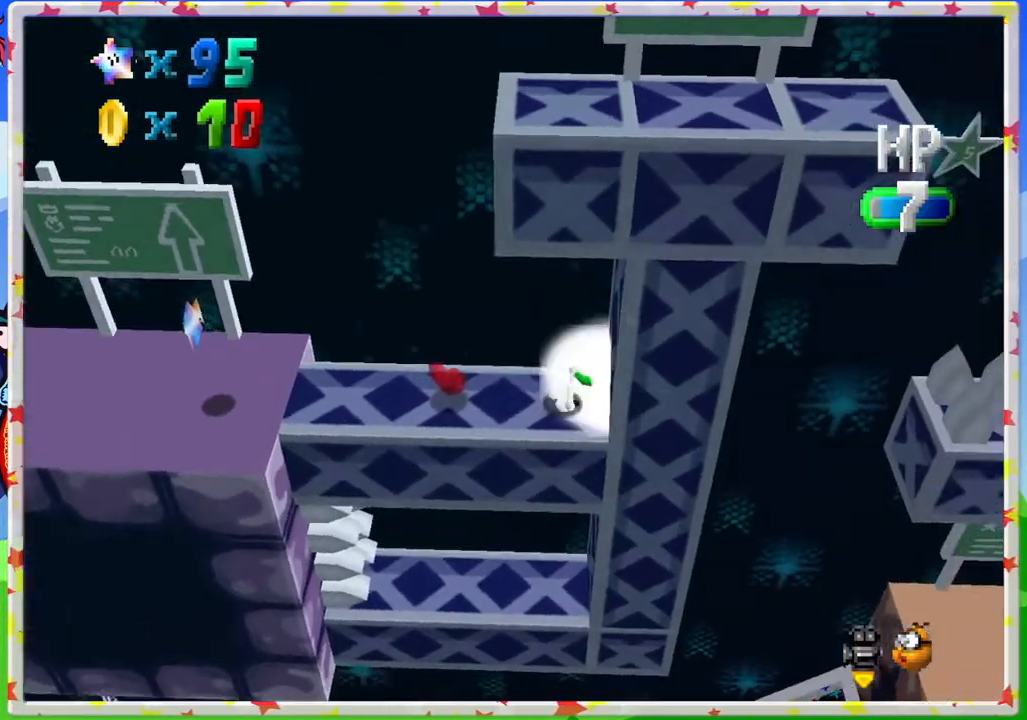
{"buttons": [], "left_stick": "up-left", "events": [[300, "left_stick", "up"], [400, "left_stick", "up-left"]]}
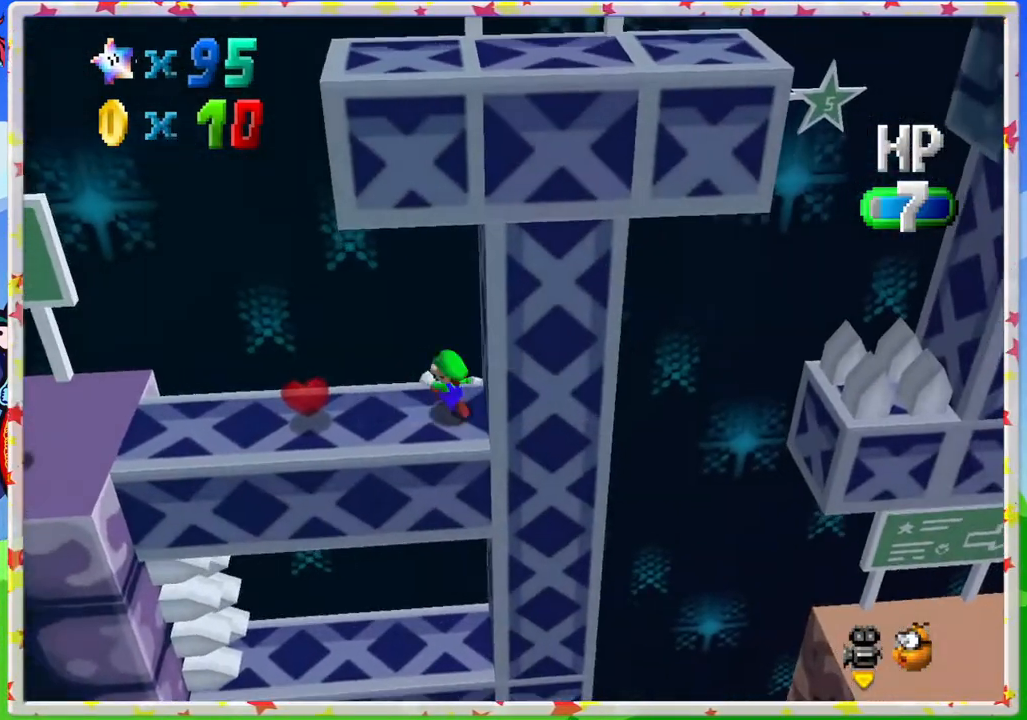
{"buttons": [], "left_stick": "up-left", "events": []}
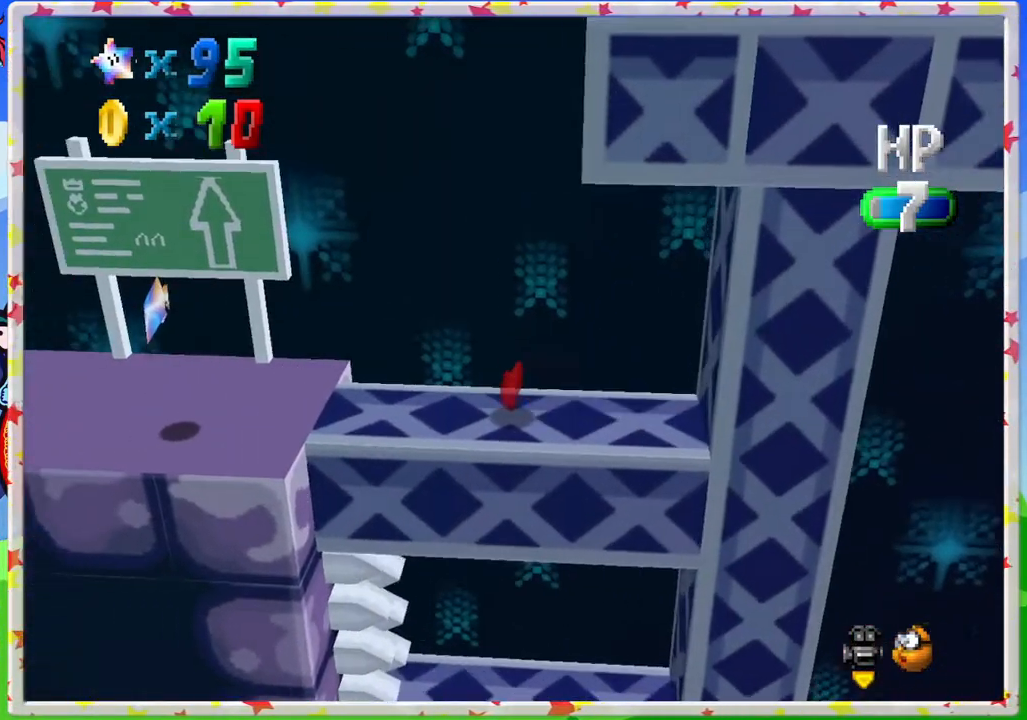
{"buttons": [], "left_stick": "up-left", "events": []}
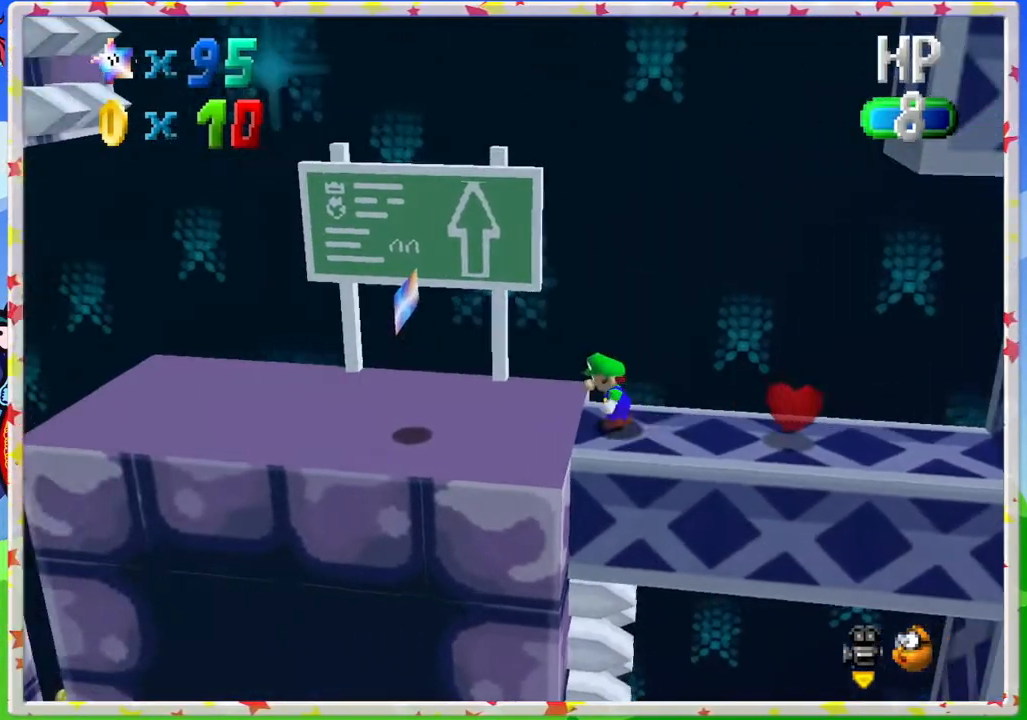
{"buttons": [], "left_stick": "right", "events": [[50, "left_stick", "right"]]}
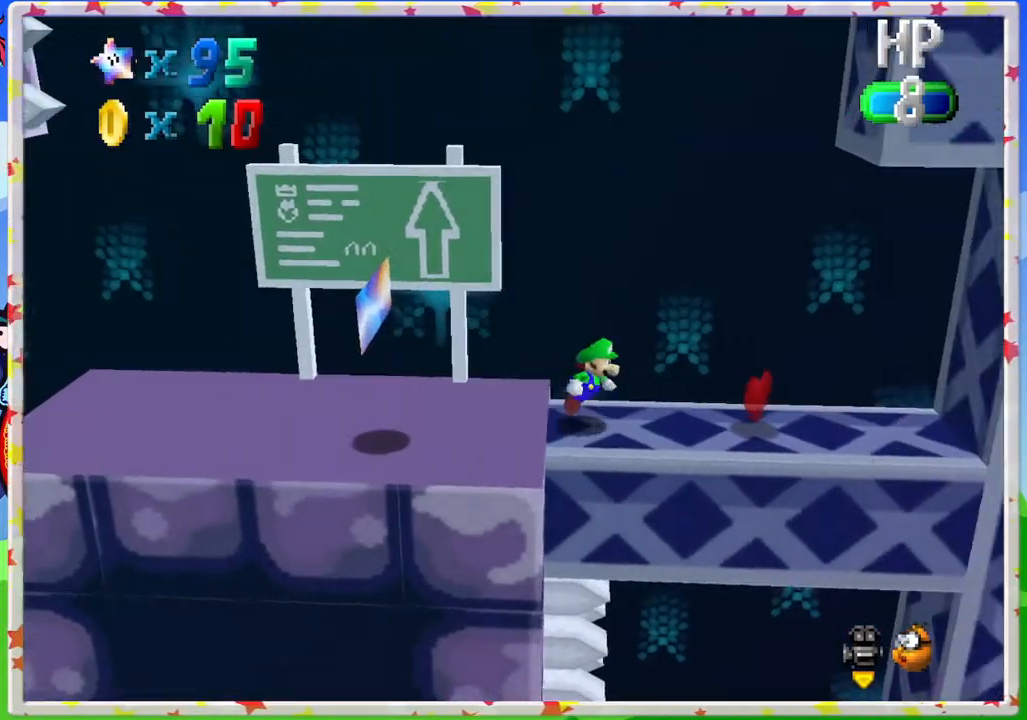
{"buttons": ["A"], "left_stick": "right", "events": [[17, "A", "down"]]}
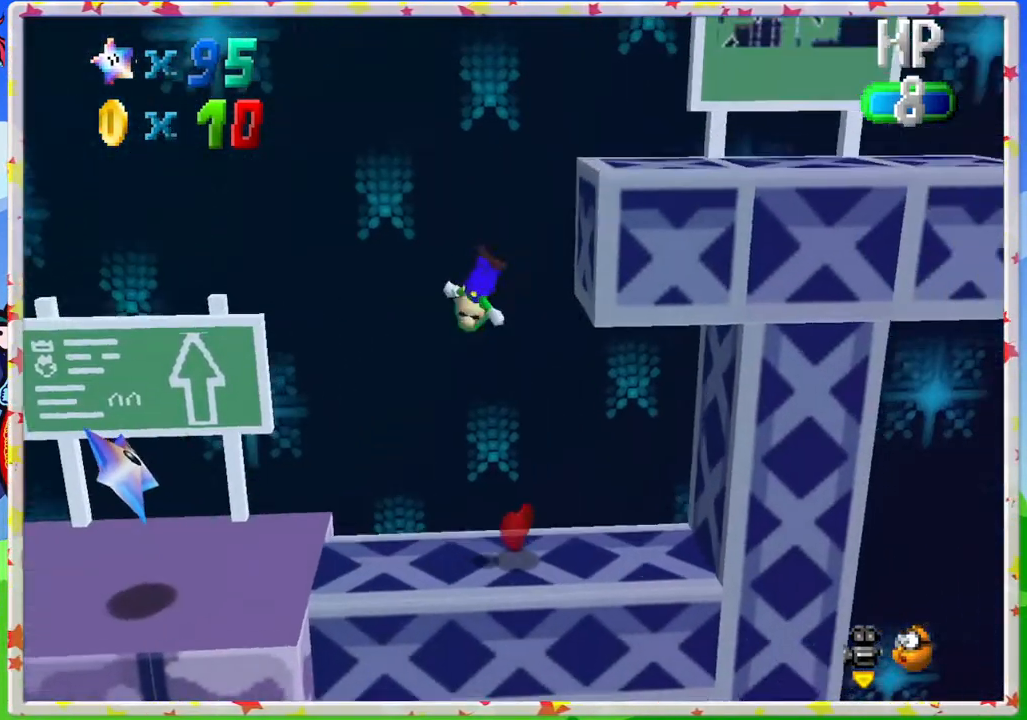
{"buttons": ["A"], "left_stick": "up-left", "events": [[117, "A", "up"], [233, "A", "down"], [267, "left_stick", "up-left"]]}
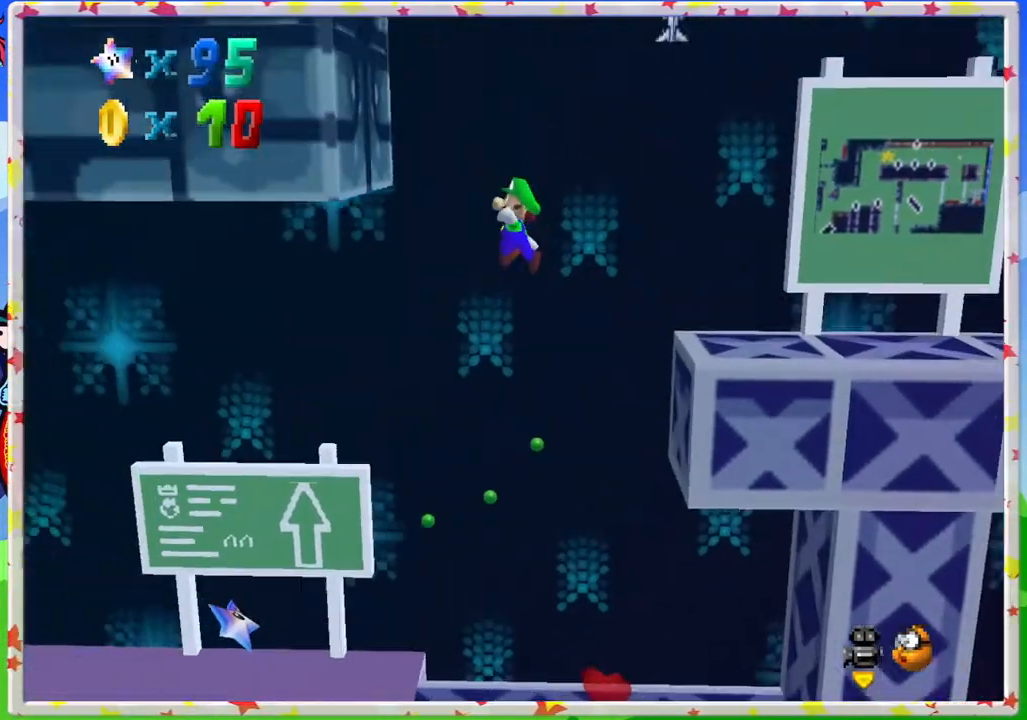
{"buttons": ["A"], "left_stick": "right", "events": [[200, "A", "up"], [300, "A", "down"], [333, "left_stick", "right"]]}
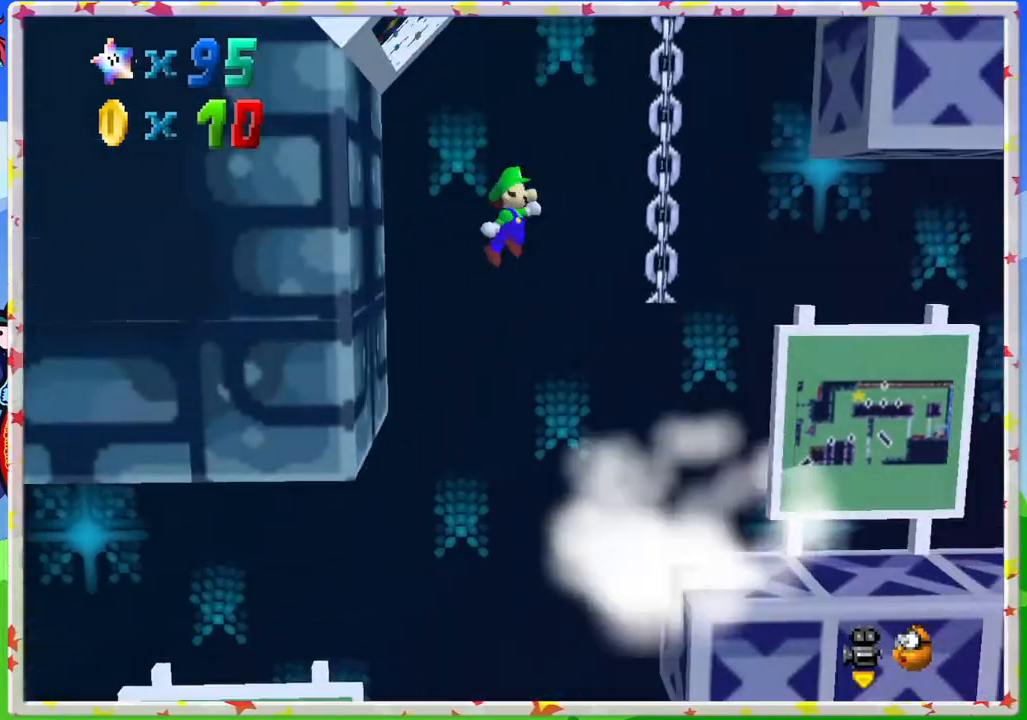
{"buttons": [], "left_stick": "up", "events": [[83, "A", "up"], [217, "left_stick", "center"], [500, "left_stick", "up"]]}
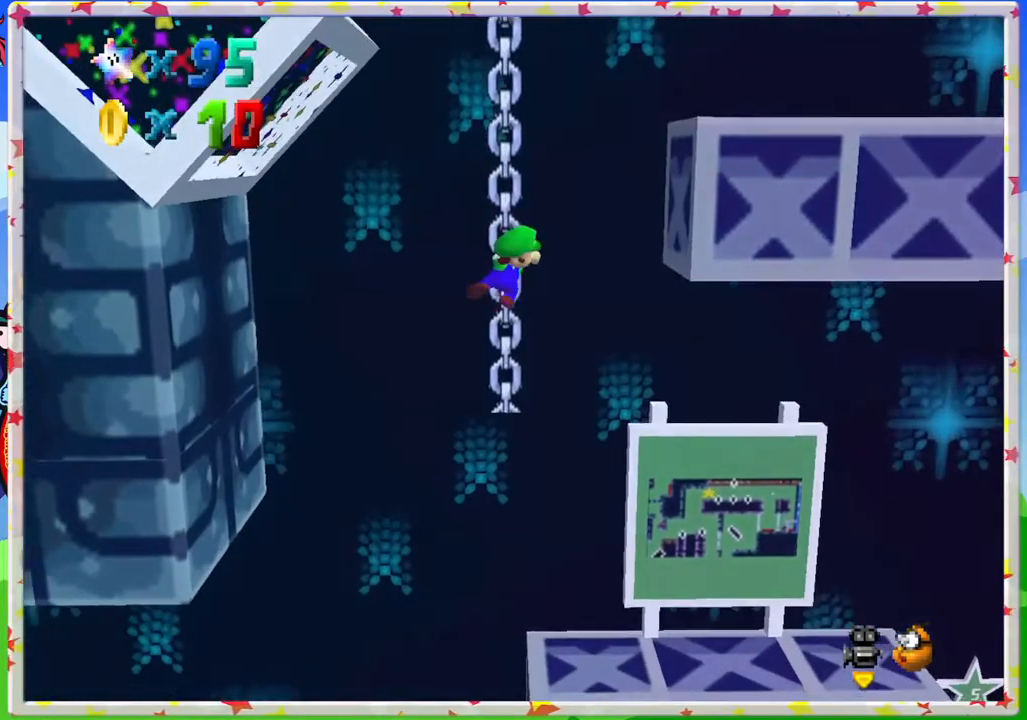
{"buttons": [], "left_stick": "up", "events": []}
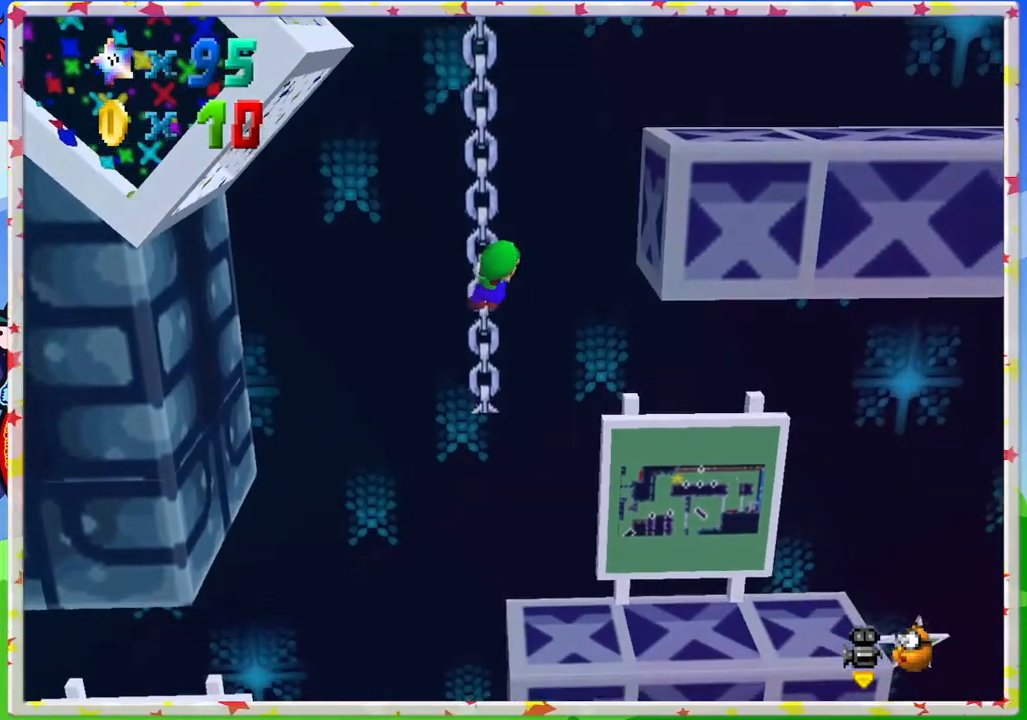
{"buttons": ["A"], "left_stick": "right", "events": [[333, "left_stick", "right"], [400, "A", "down"]]}
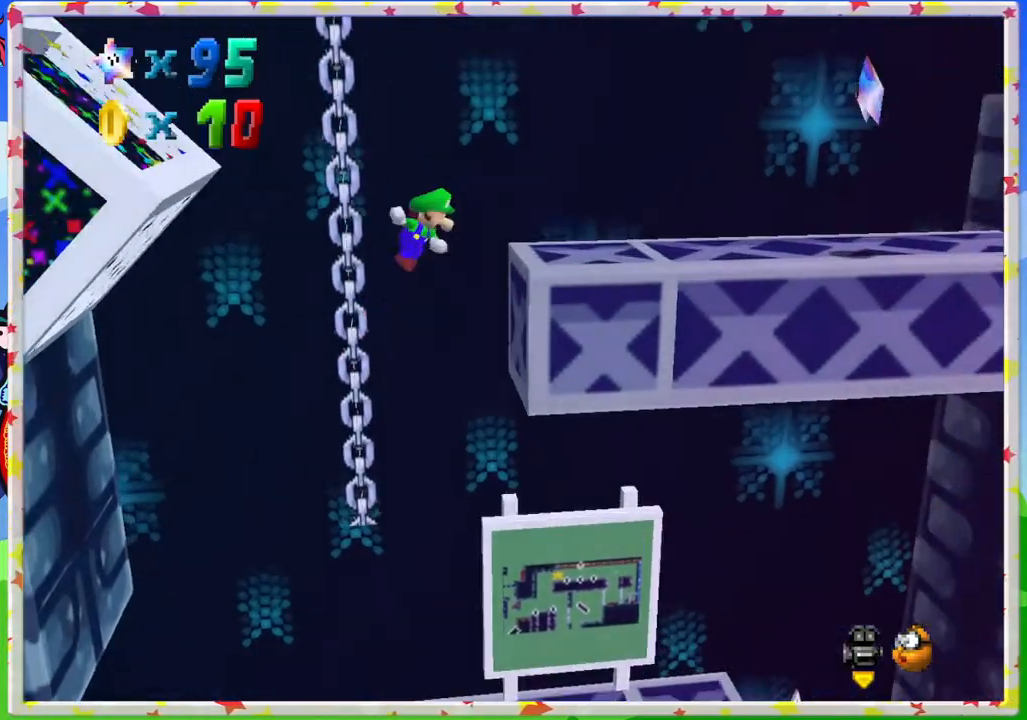
{"buttons": [], "left_stick": "right", "events": [[83, "A", "up"]]}
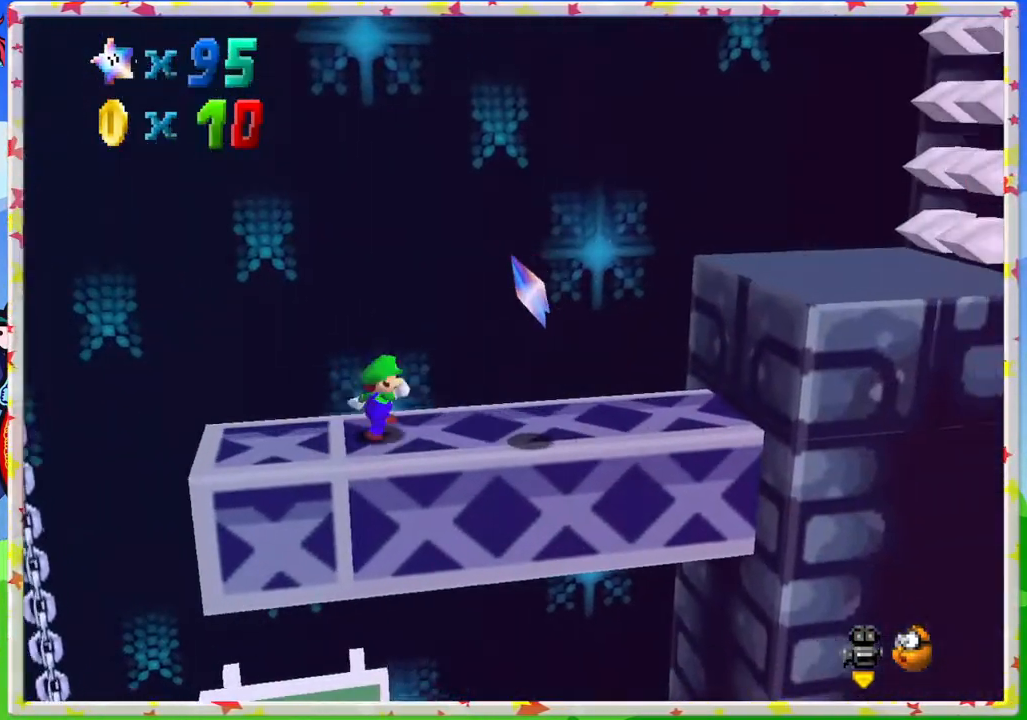
{"buttons": [], "left_stick": "right", "events": [[83, "A", "down"], [450, "A", "up"]]}
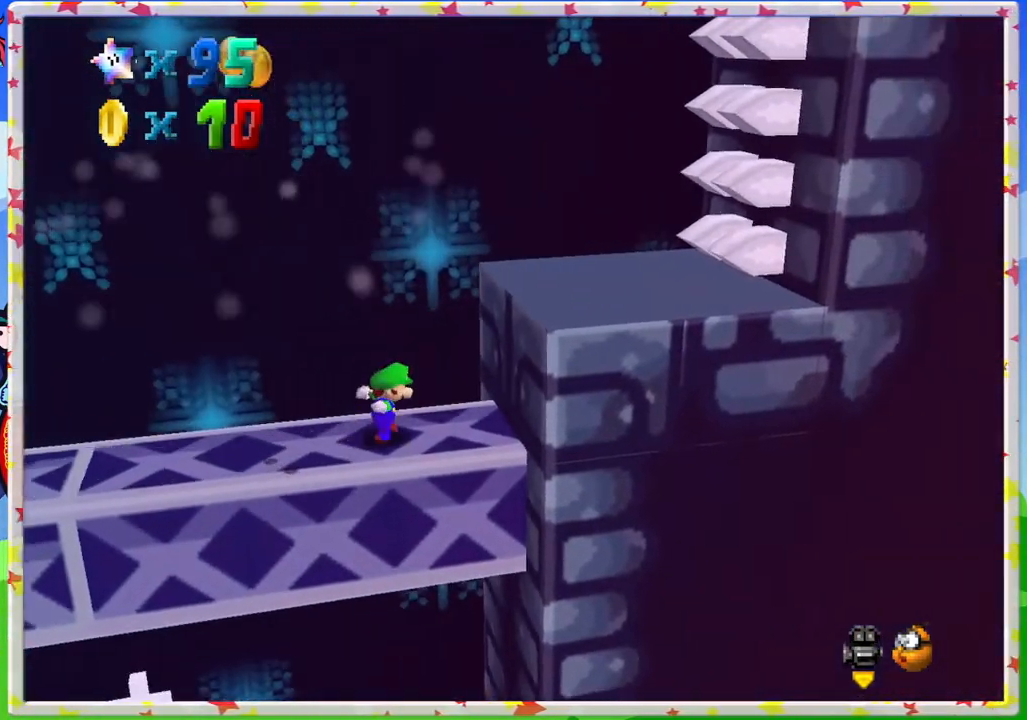
{"buttons": [], "left_stick": "center", "events": [[33, "left_stick", "center"], [67, "A", "down"], [217, "left_stick", "up-left"], [350, "left_stick", "center"], [400, "left_stick", "right"], [417, "A", "up"], [483, "left_stick", "center"]]}
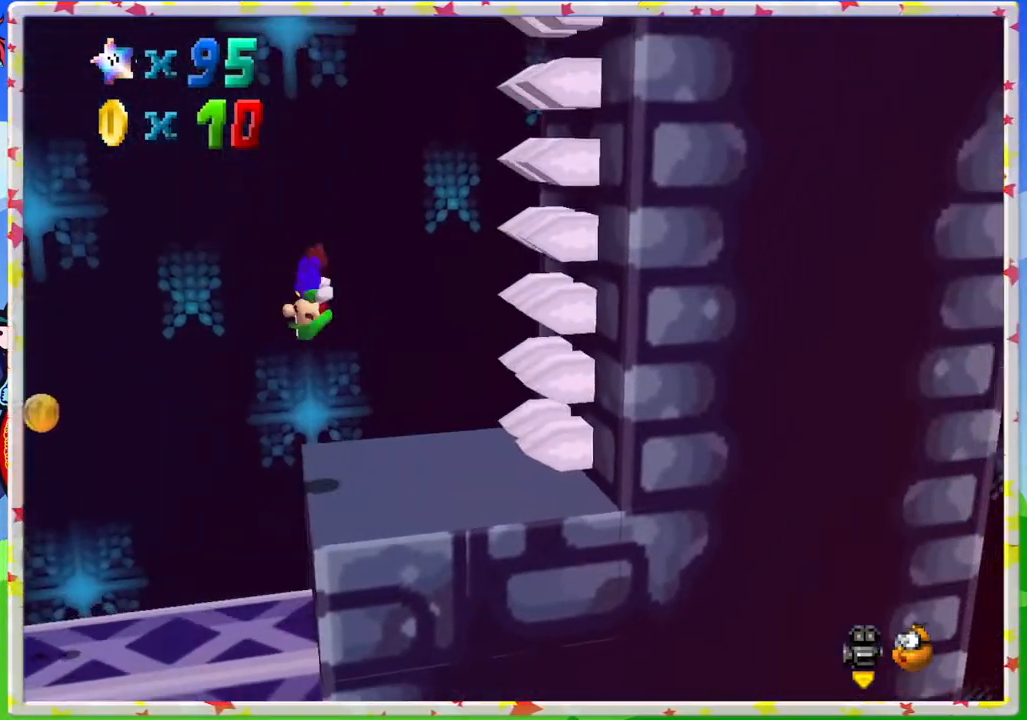
{"buttons": [], "left_stick": "left", "events": [[150, "left_stick", "down-right"], [317, "left_stick", "left"]]}
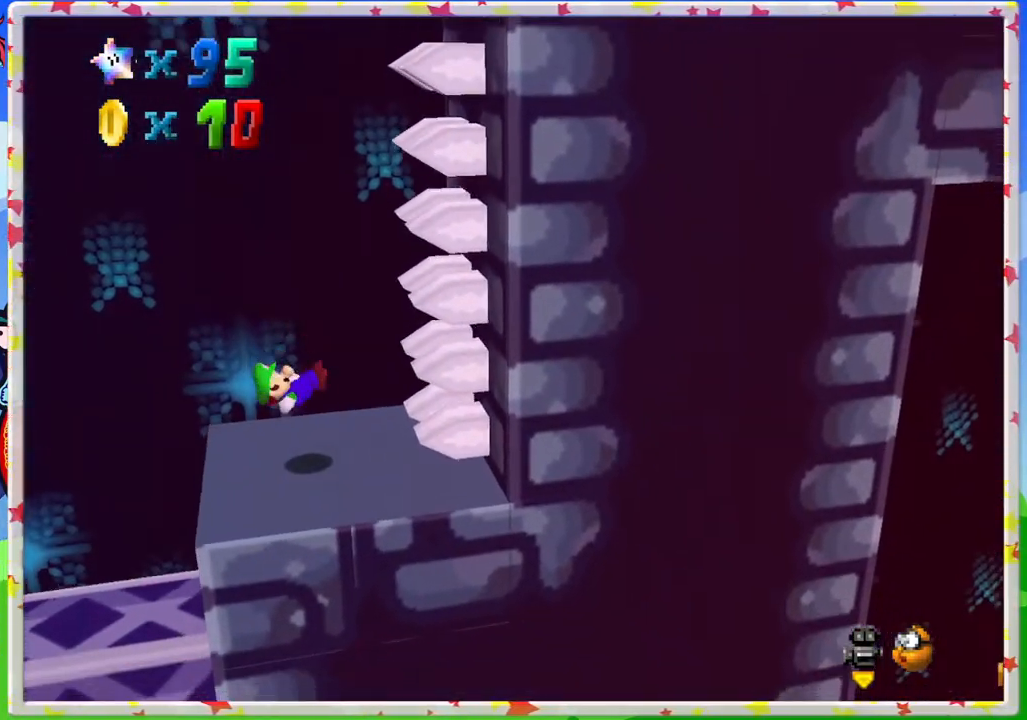
{"buttons": [], "left_stick": "center", "events": [[67, "left_stick", "center"]]}
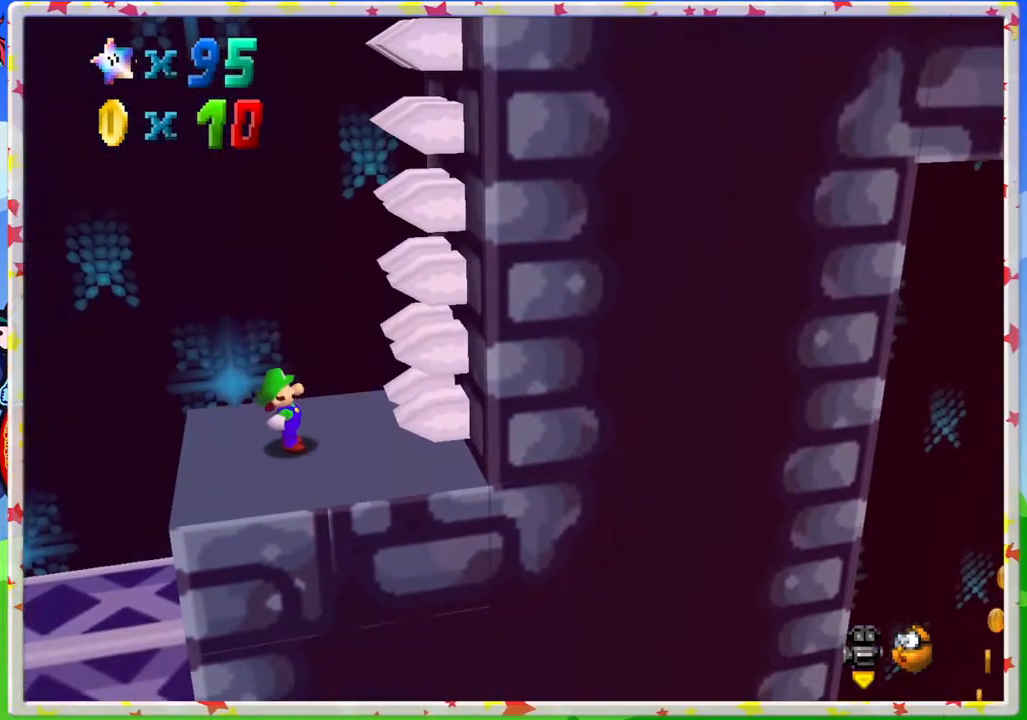
{"buttons": [], "left_stick": "left", "events": [[433, "left_stick", "left"]]}
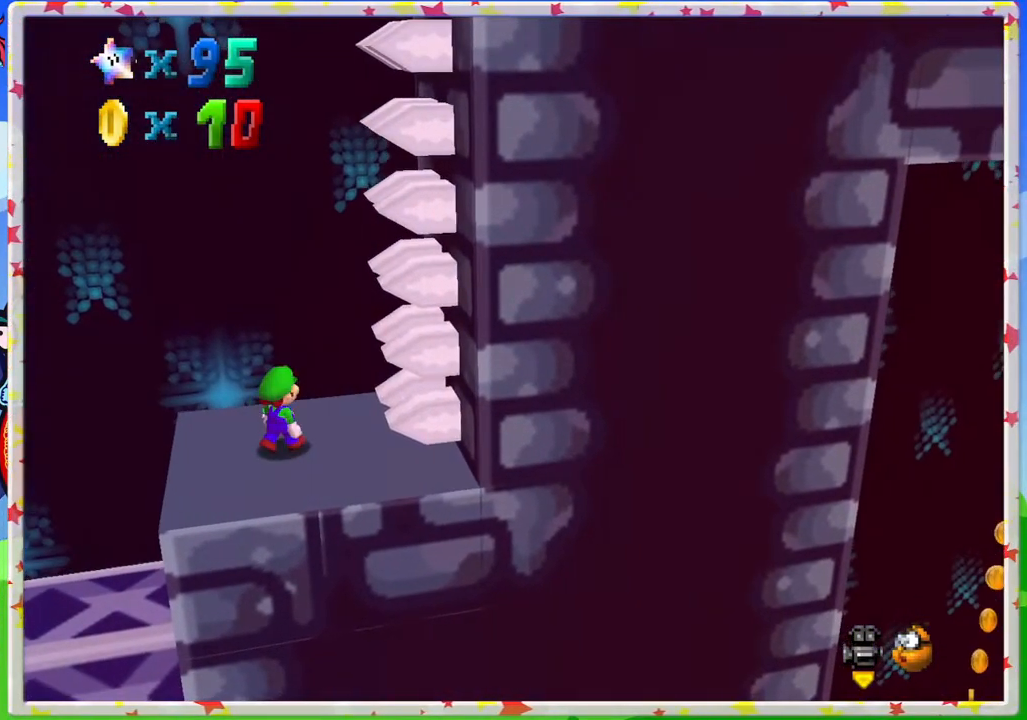
{"buttons": [], "left_stick": "left", "events": []}
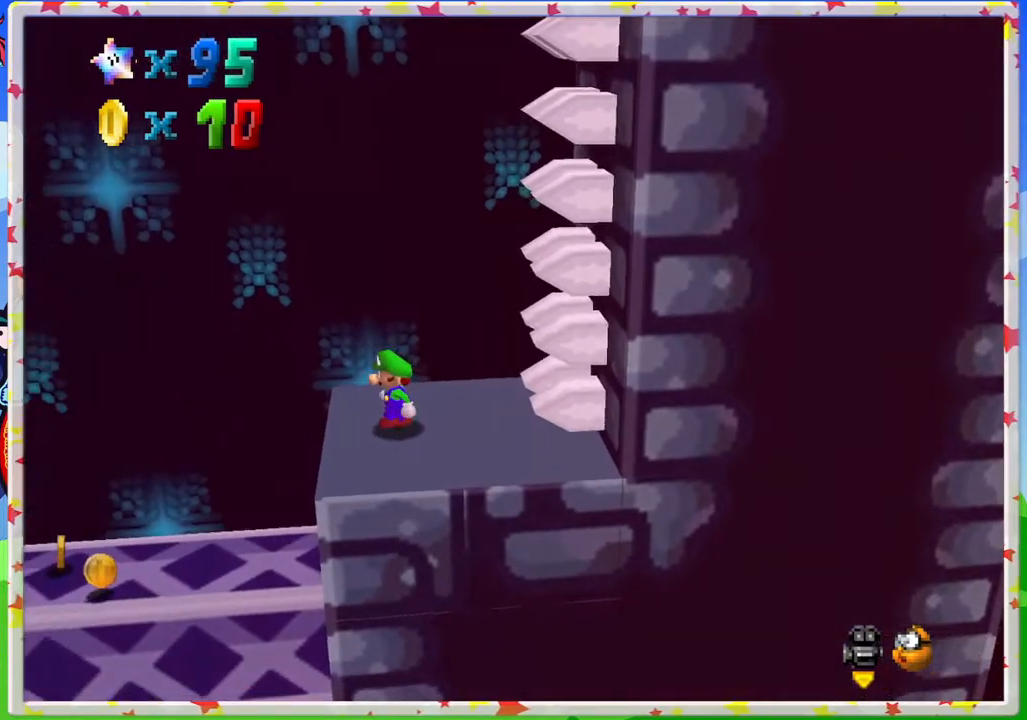
{"buttons": ["A"], "left_stick": "right", "events": [[183, "left_stick", "center"], [200, "A", "down"], [250, "left_stick", "right"]]}
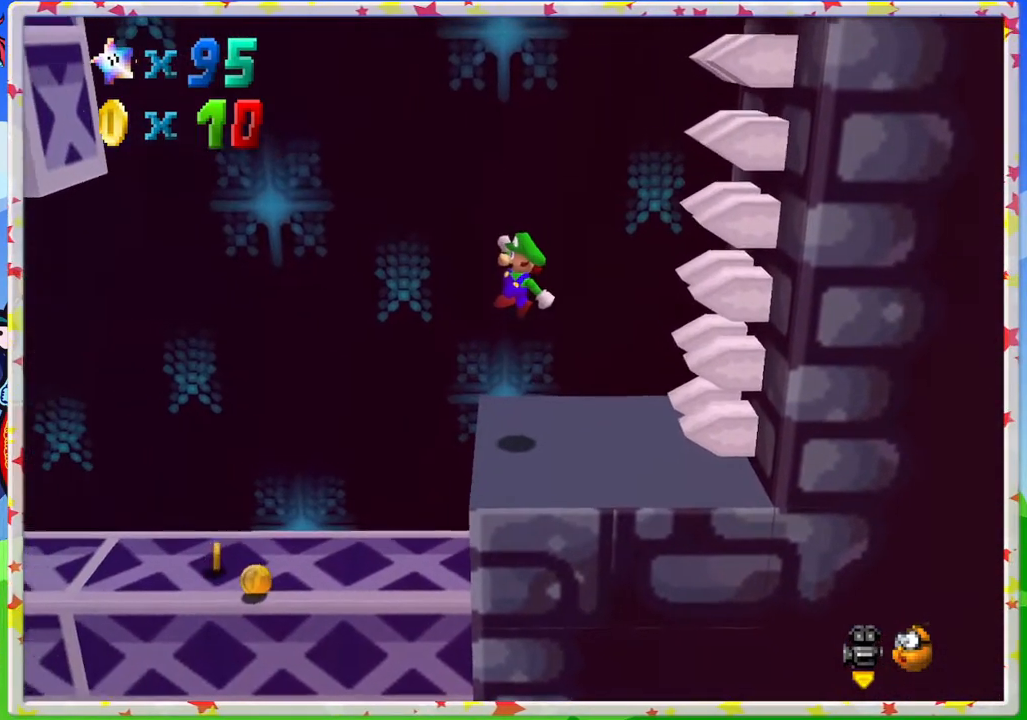
{"buttons": [], "left_stick": "center", "events": [[100, "left_stick", "center"], [133, "A", "up"]]}
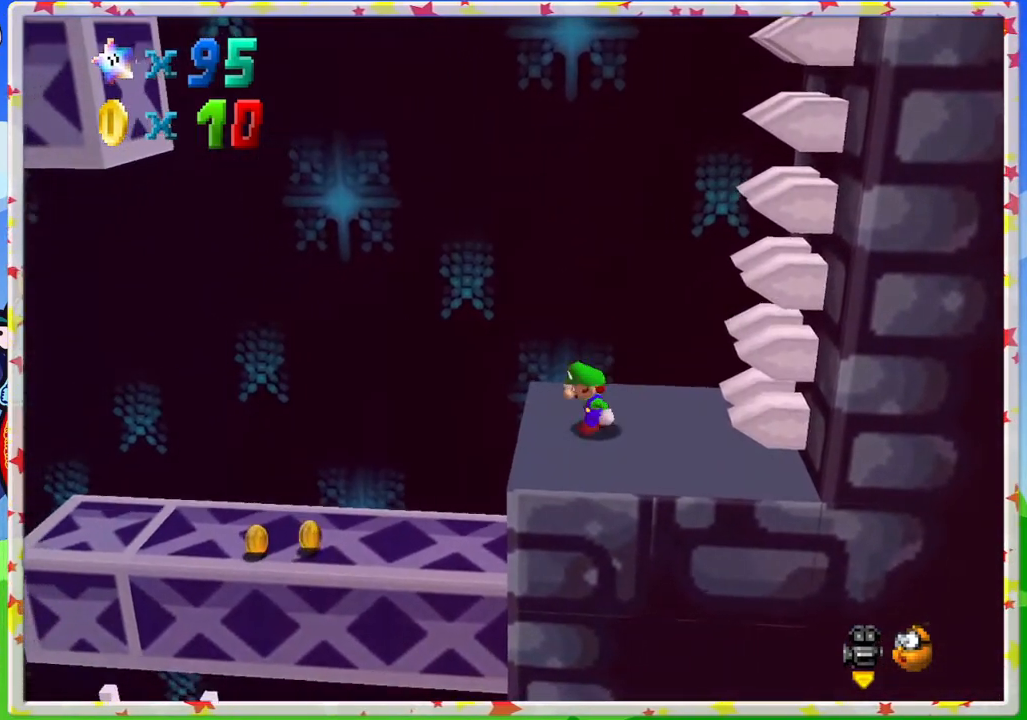
{"buttons": ["A"], "left_stick": "center", "events": [[150, "A", "down"], [200, "left_stick", "right"], [417, "left_stick", "center"]]}
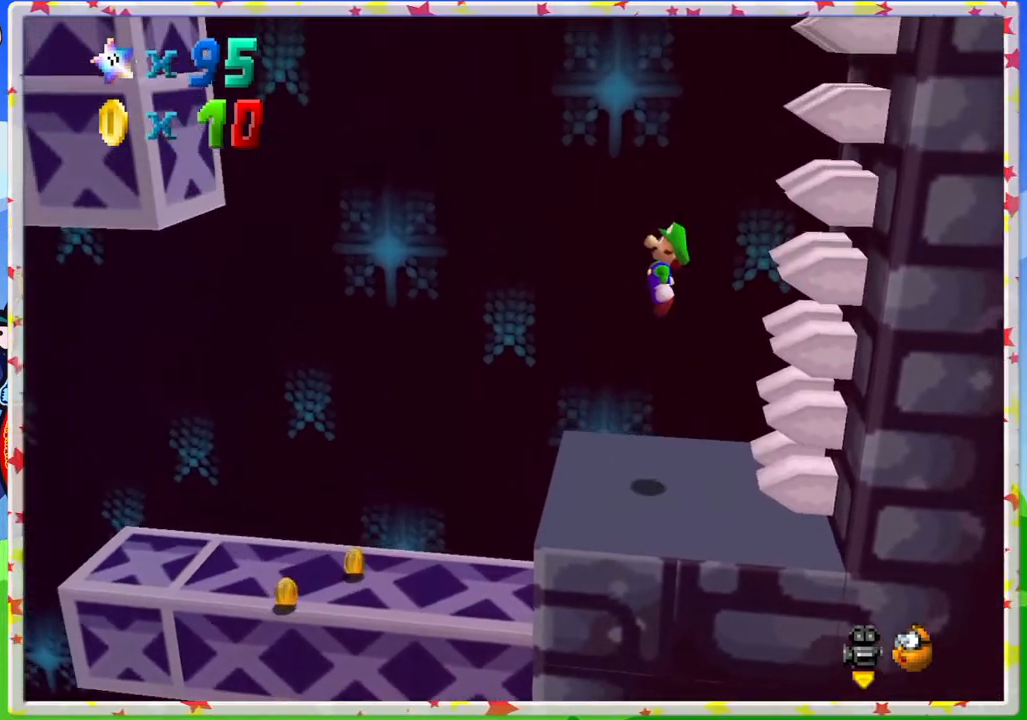
{"buttons": [], "left_stick": "center", "events": [[133, "A", "up"], [150, "left_stick", "right"], [283, "left_stick", "center"]]}